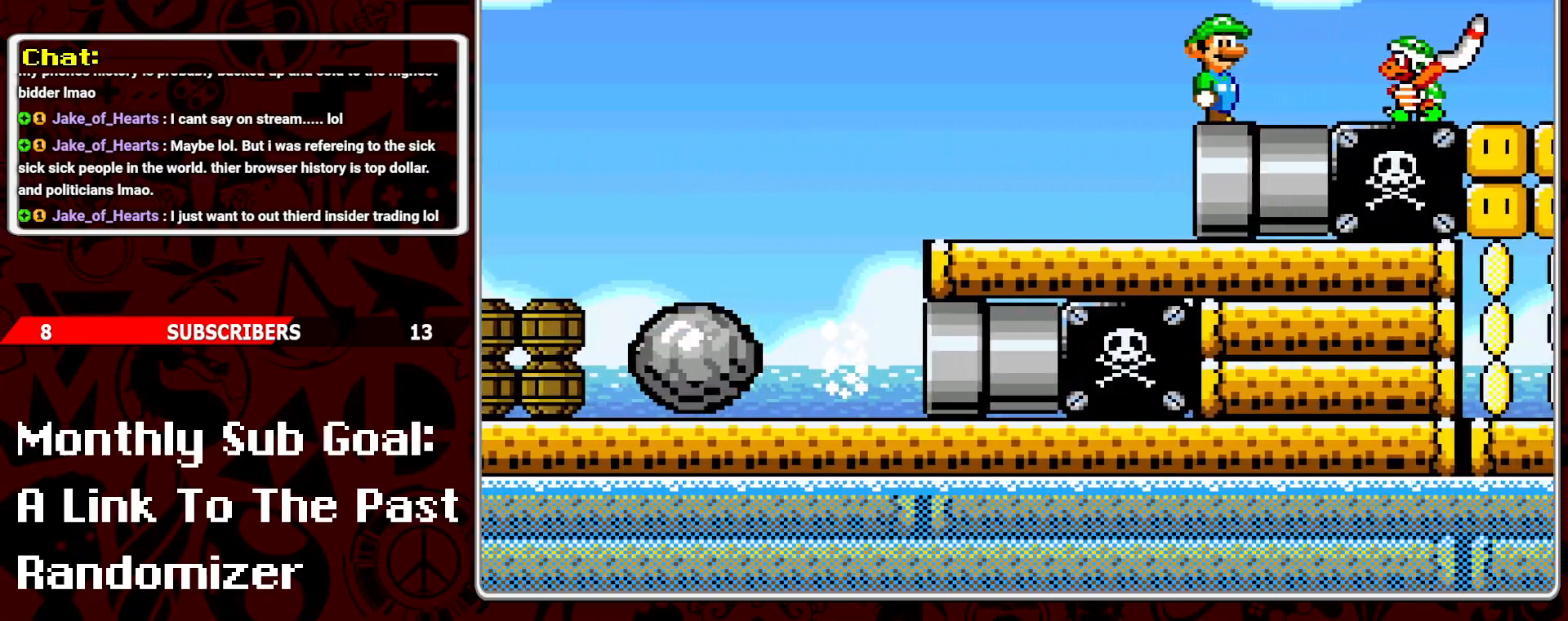
Gameplay with a controller (Nintendo layout); each line is a JSON object with the inputs held at the frame after it. "events" lists button and stick changes between this image and that frame as [ms after this image, input, new state], when the widget could be followed in between. Not read: L3 R3.
{"buttons": ["DPAD_DOWN"], "events": [[167, "DPAD_DOWN", "down"]]}
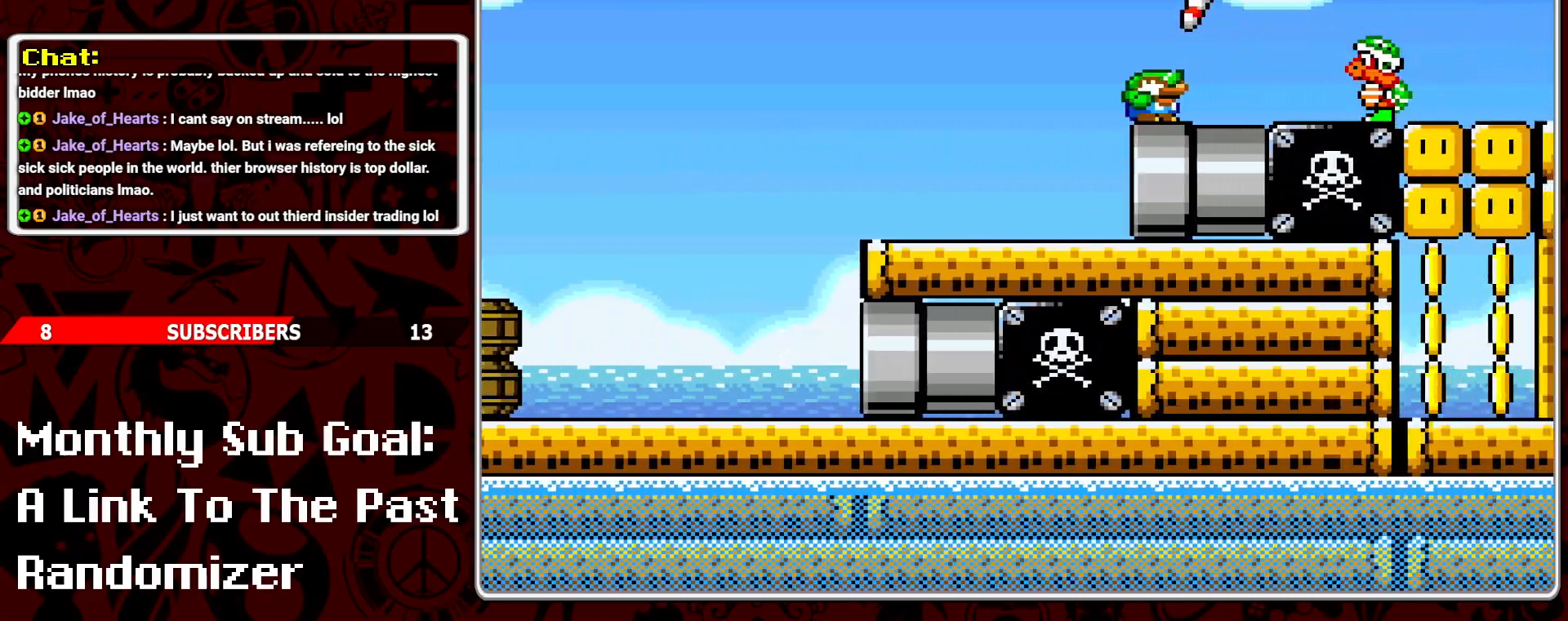
{"buttons": ["Y"], "events": [[267, "DPAD_DOWN", "up"], [483, "Y", "down"]]}
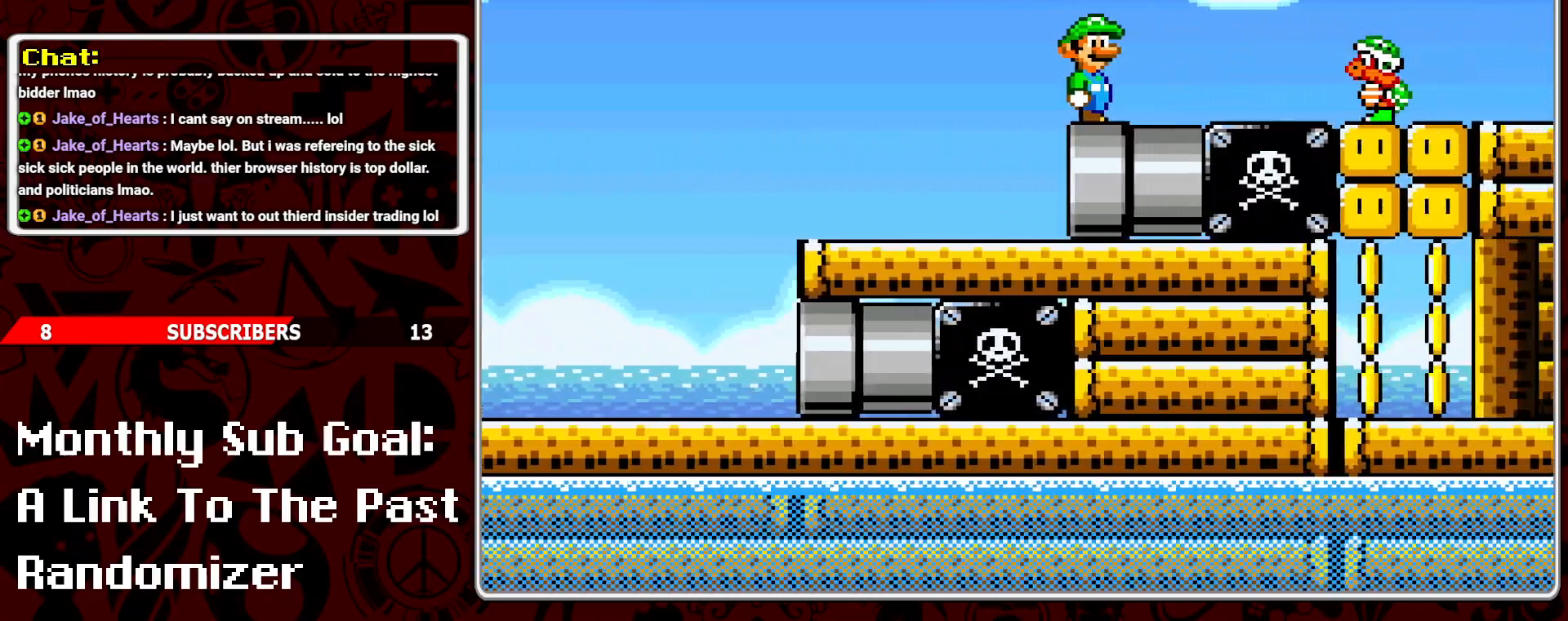
{"buttons": ["Y"], "events": [[100, "DPAD_RIGHT", "down"], [233, "DPAD_RIGHT", "up"]]}
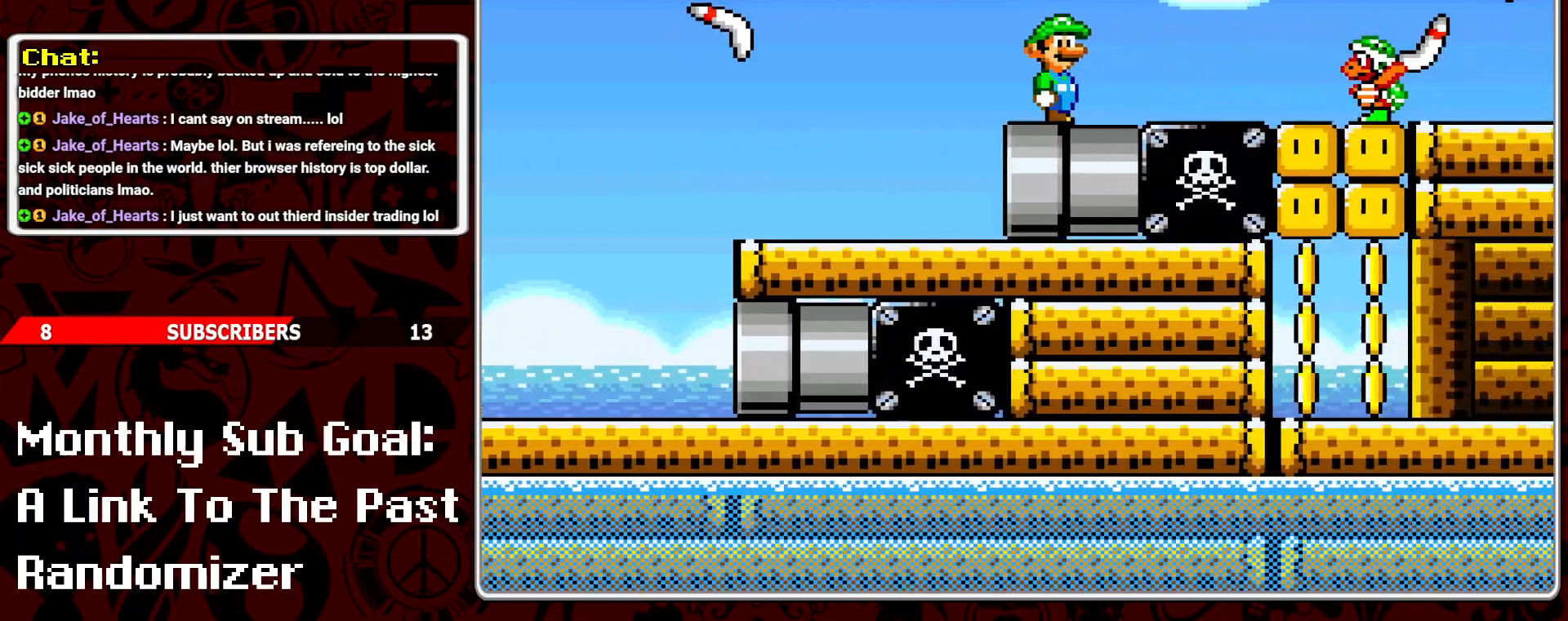
{"buttons": ["Y", "DPAD_RIGHT"], "events": [[67, "DPAD_RIGHT", "down"], [100, "B", "down"], [483, "B", "up"]]}
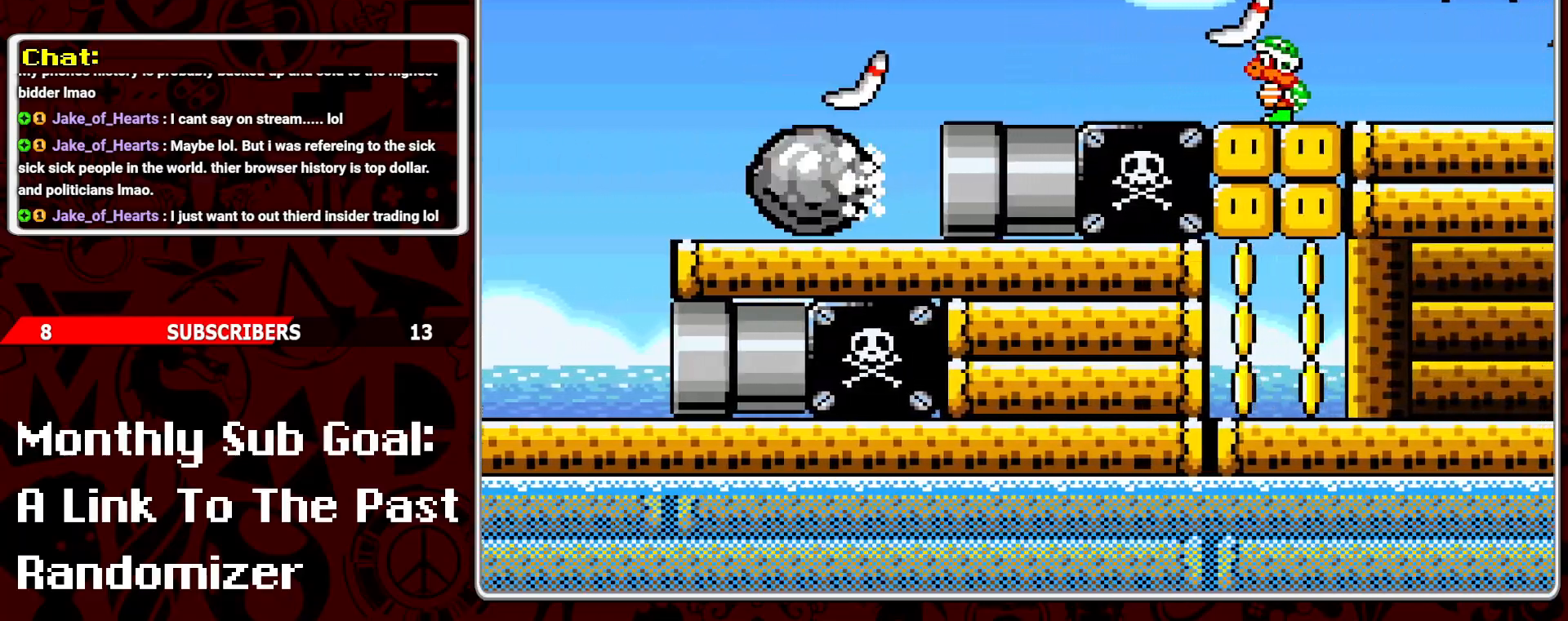
{"buttons": ["B", "Y", "DPAD_LEFT"], "events": [[50, "DPAD_RIGHT", "up"], [150, "DPAD_LEFT", "down"], [267, "B", "down"], [300, "DPAD_LEFT", "up"], [450, "DPAD_LEFT", "down"]]}
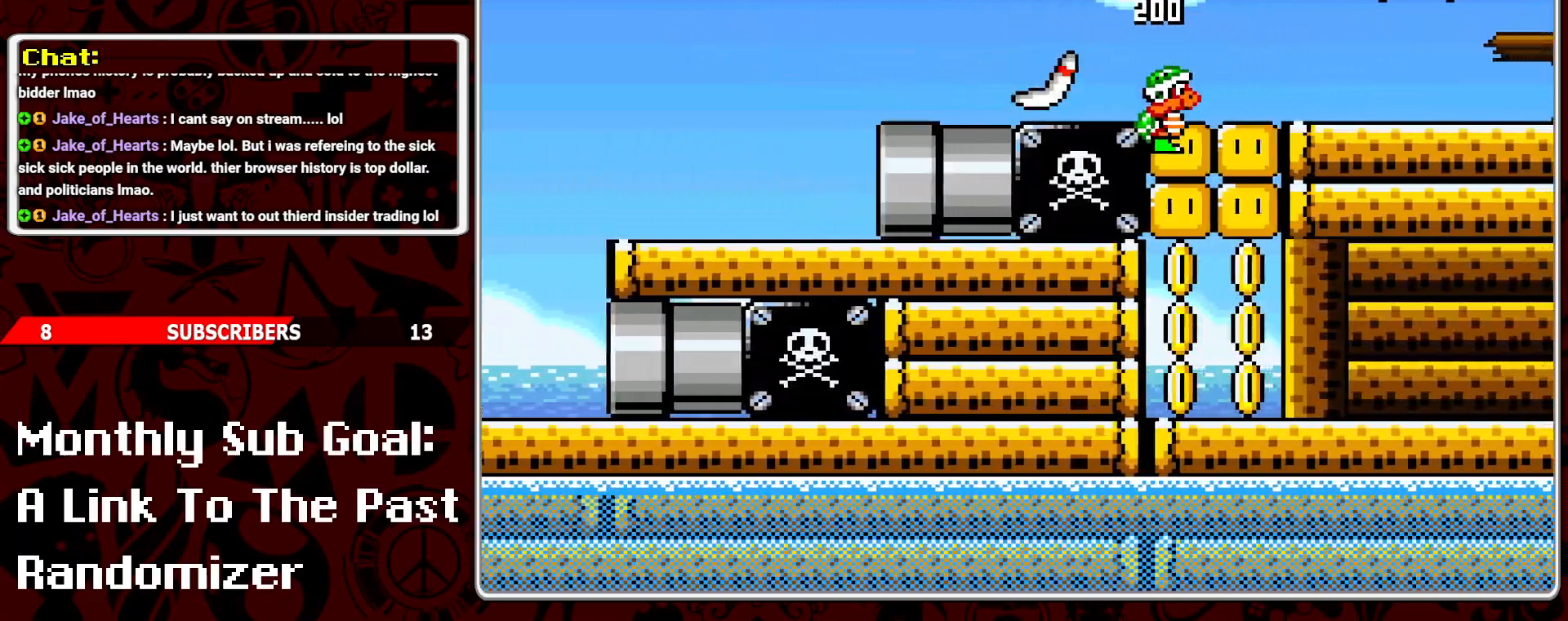
{"buttons": [], "events": [[17, "B", "up"], [150, "DPAD_LEFT", "up"], [300, "DPAD_RIGHT", "down"], [350, "Y", "up"], [450, "DPAD_RIGHT", "up"]]}
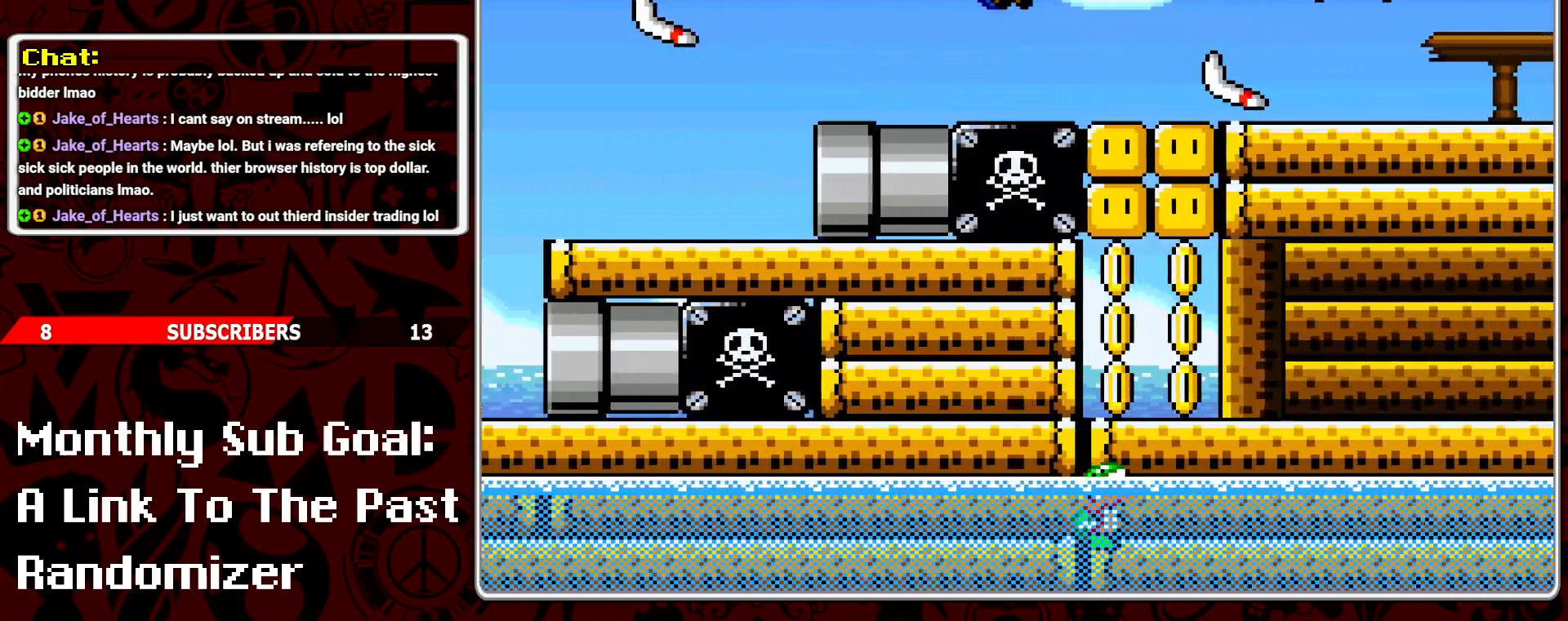
{"buttons": [], "events": []}
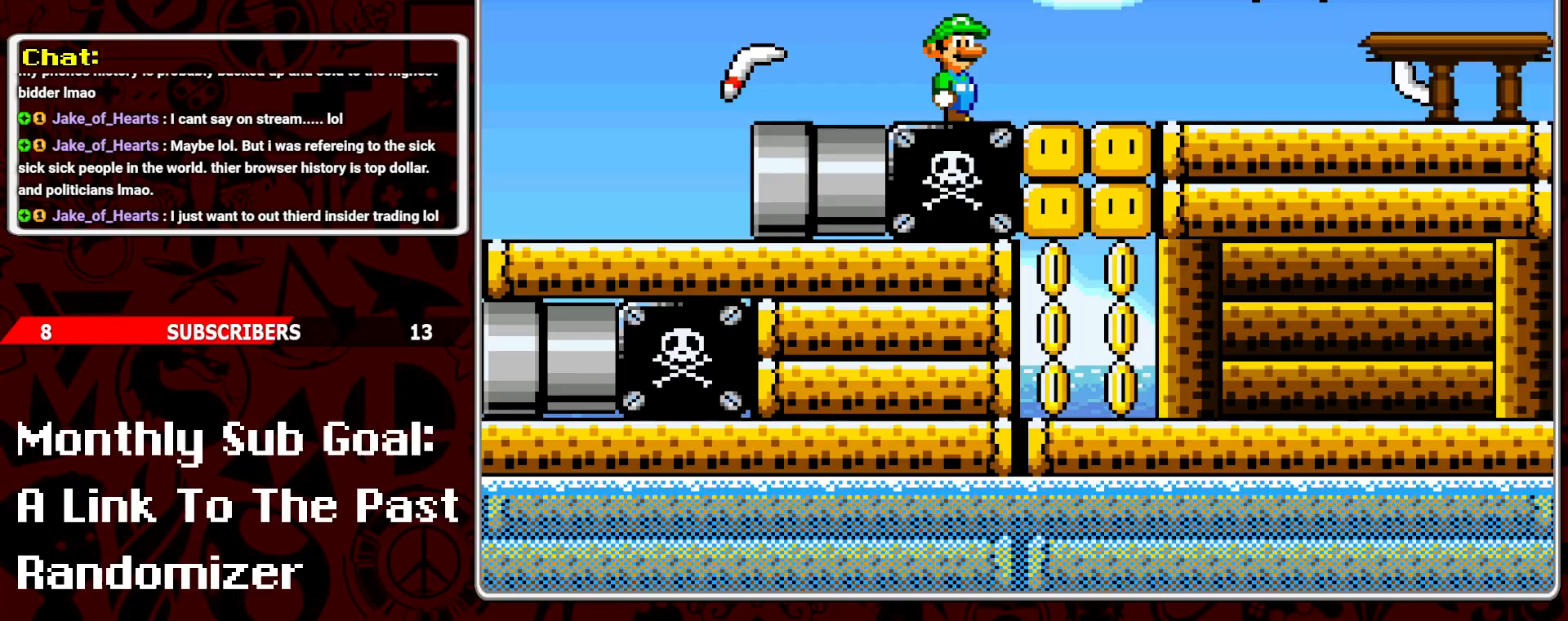
{"buttons": ["A"], "events": [[67, "A", "down"]]}
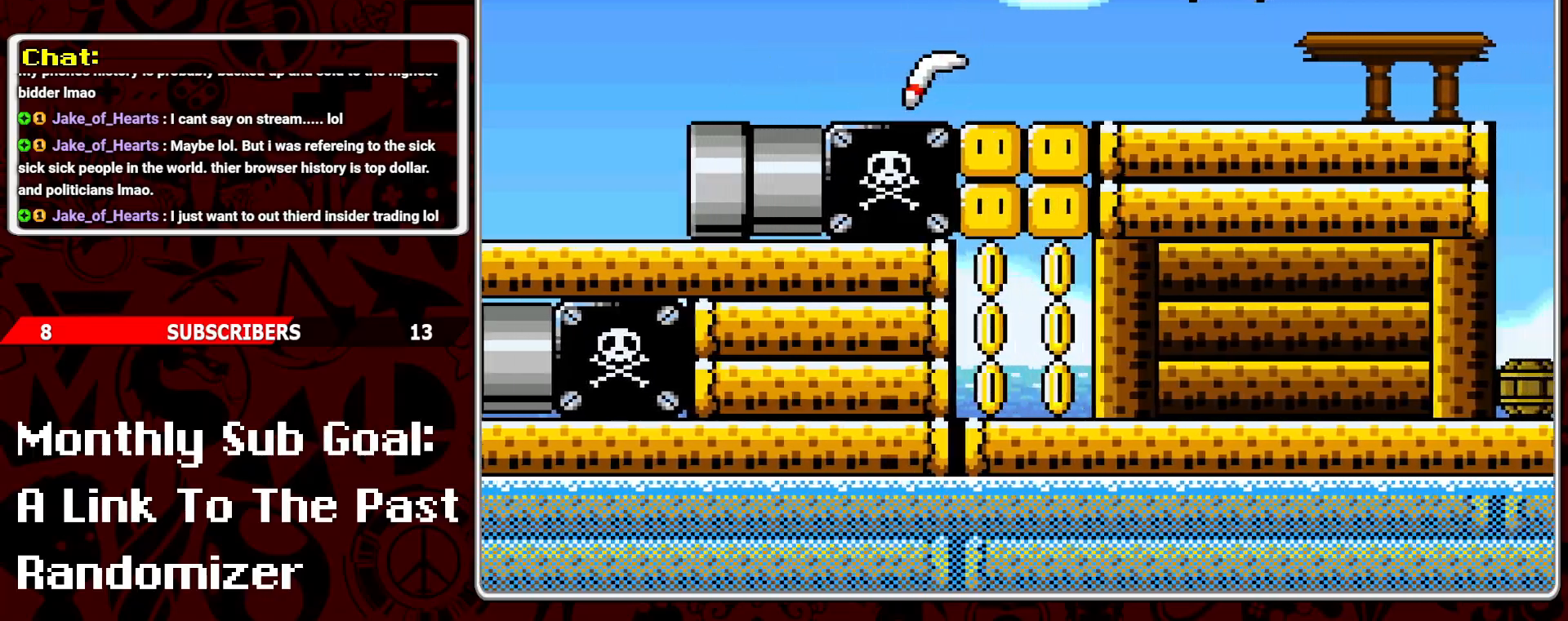
{"buttons": ["DPAD_RIGHT"], "events": [[217, "A", "up"], [417, "DPAD_RIGHT", "down"], [433, "A", "down"], [500, "A", "up"]]}
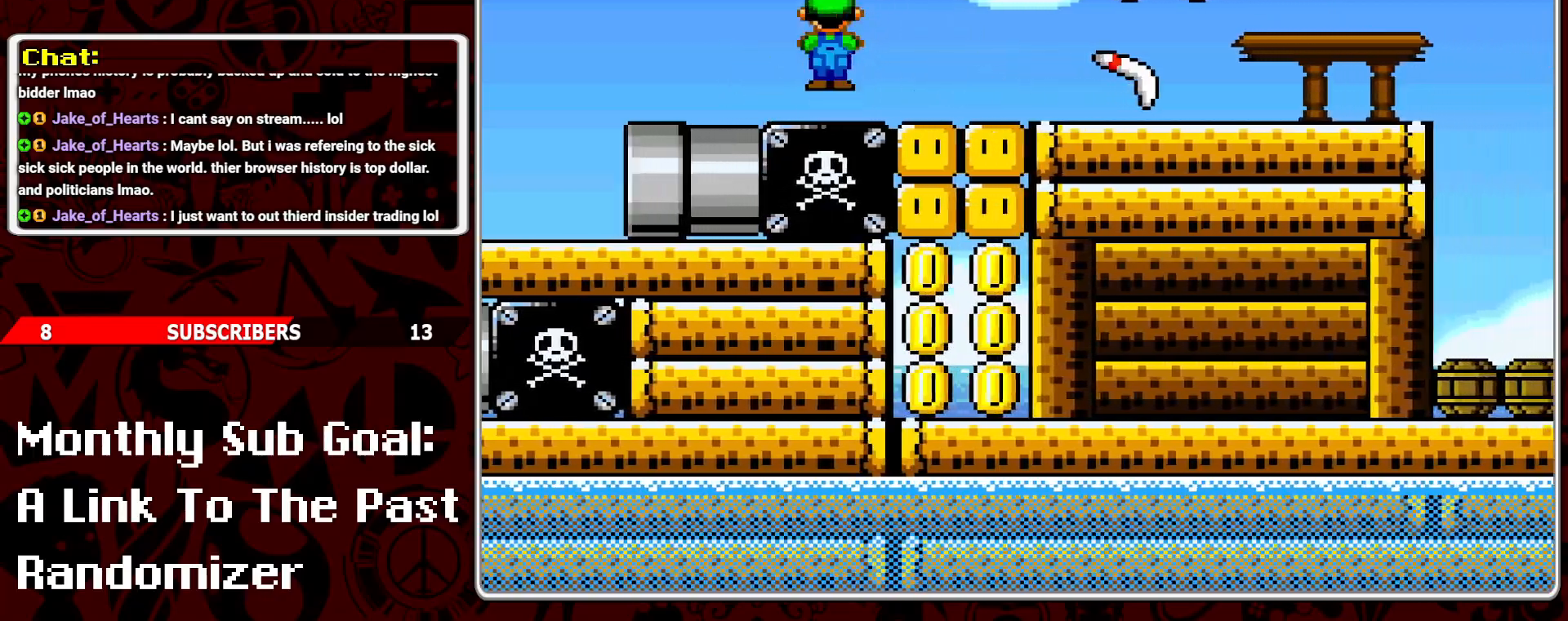
{"buttons": ["DPAD_LEFT"], "events": [[117, "DPAD_RIGHT", "up"], [450, "DPAD_LEFT", "down"]]}
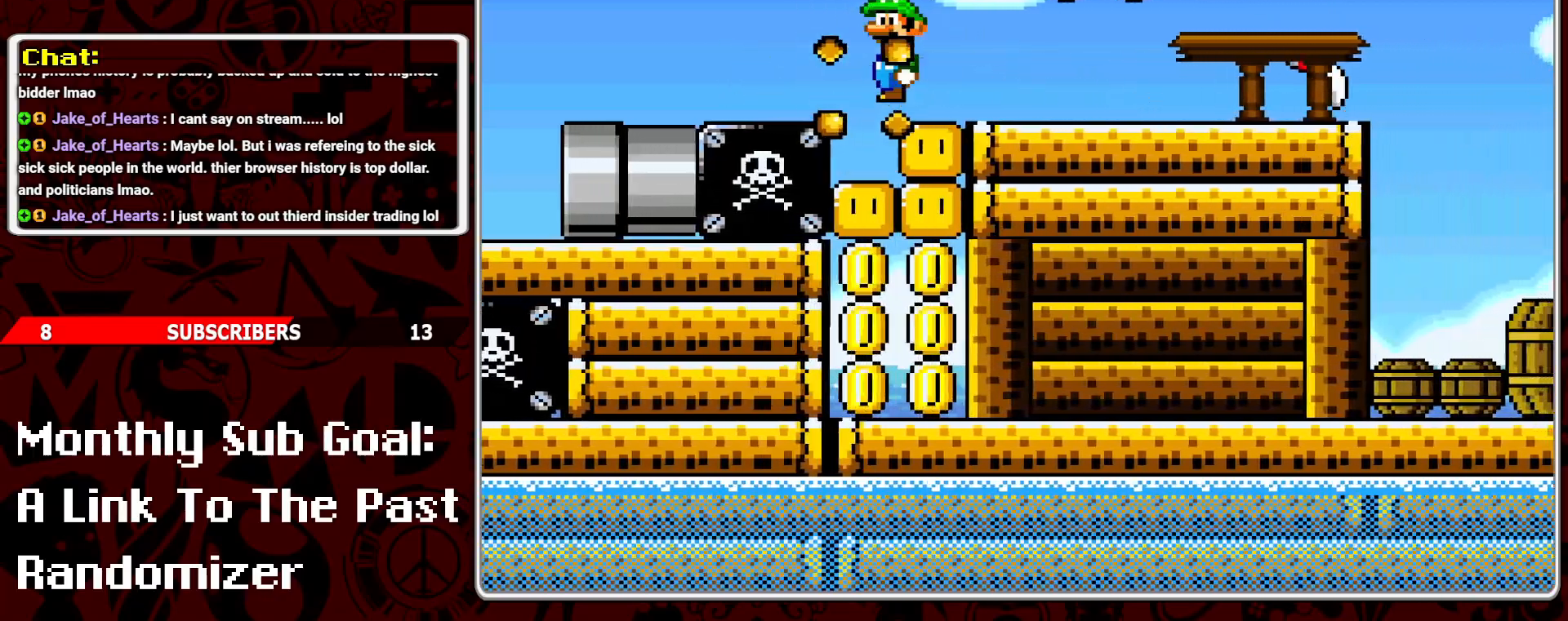
{"buttons": [], "events": [[50, "DPAD_LEFT", "up"]]}
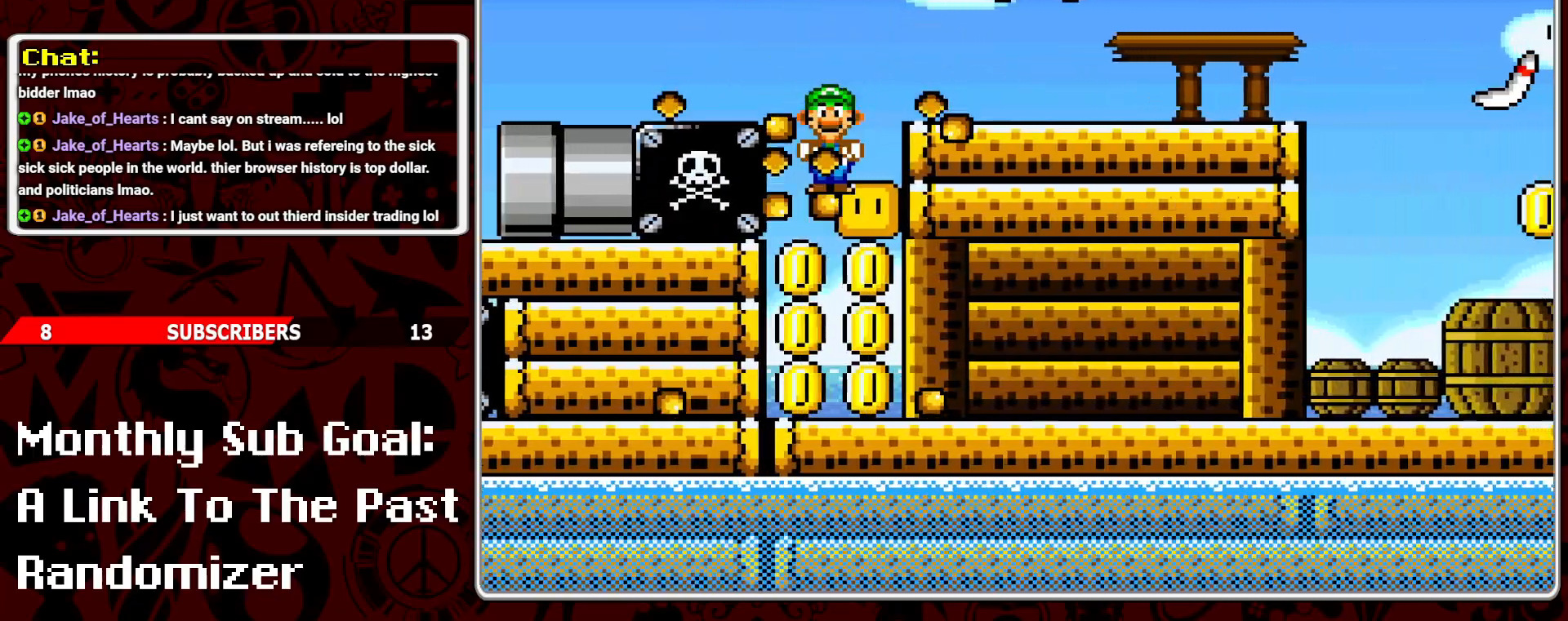
{"buttons": ["DPAD_LEFT"], "events": [[217, "DPAD_RIGHT", "down"], [300, "DPAD_RIGHT", "up"], [400, "DPAD_LEFT", "down"]]}
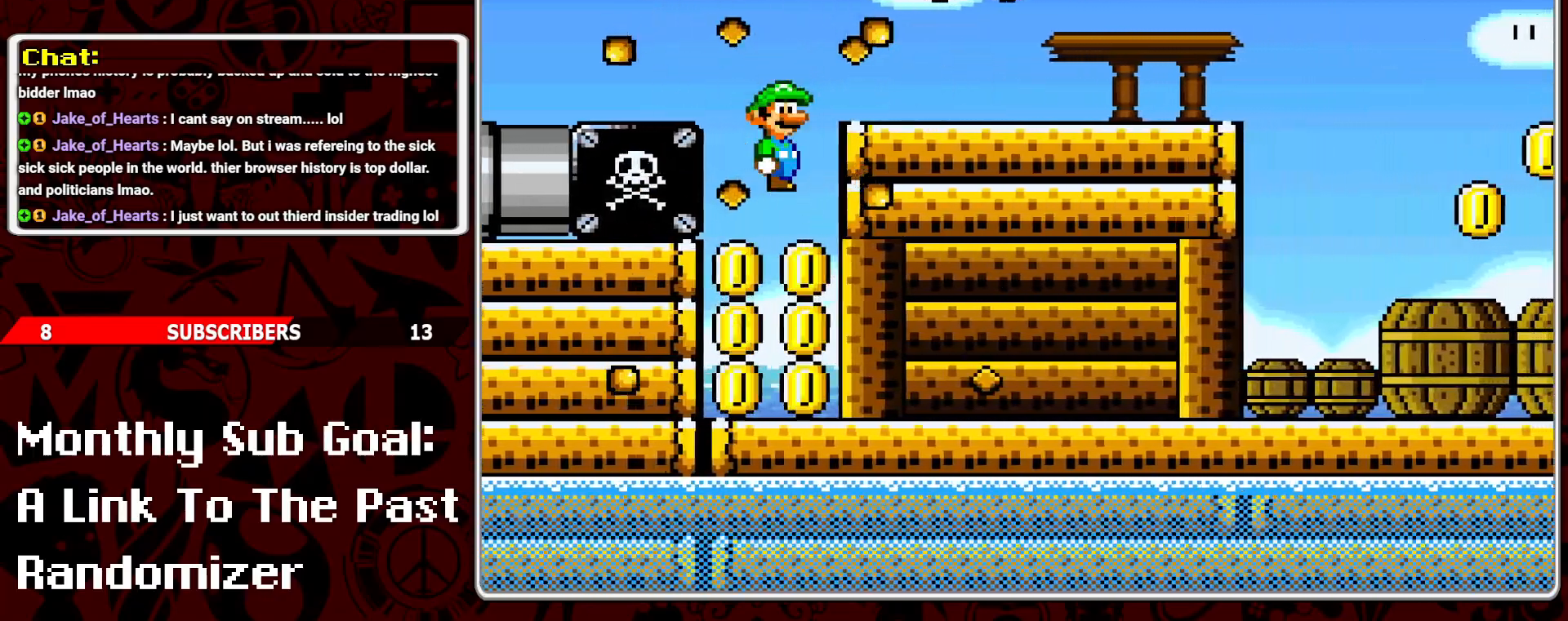
{"buttons": ["Y", "DPAD_RIGHT"], "events": [[17, "Y", "down"], [33, "DPAD_LEFT", "up"], [133, "DPAD_RIGHT", "down"]]}
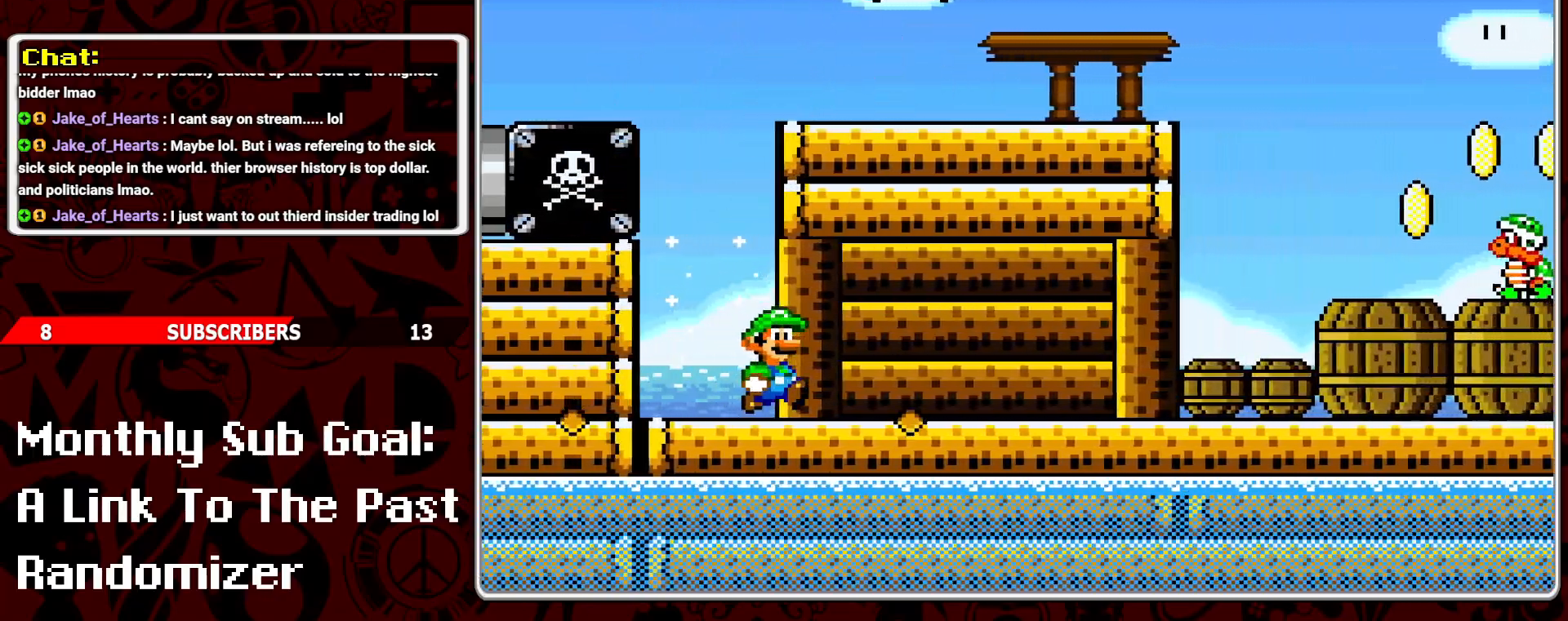
{"buttons": ["Y", "DPAD_RIGHT"], "events": [[100, "B", "down"], [233, "B", "up"]]}
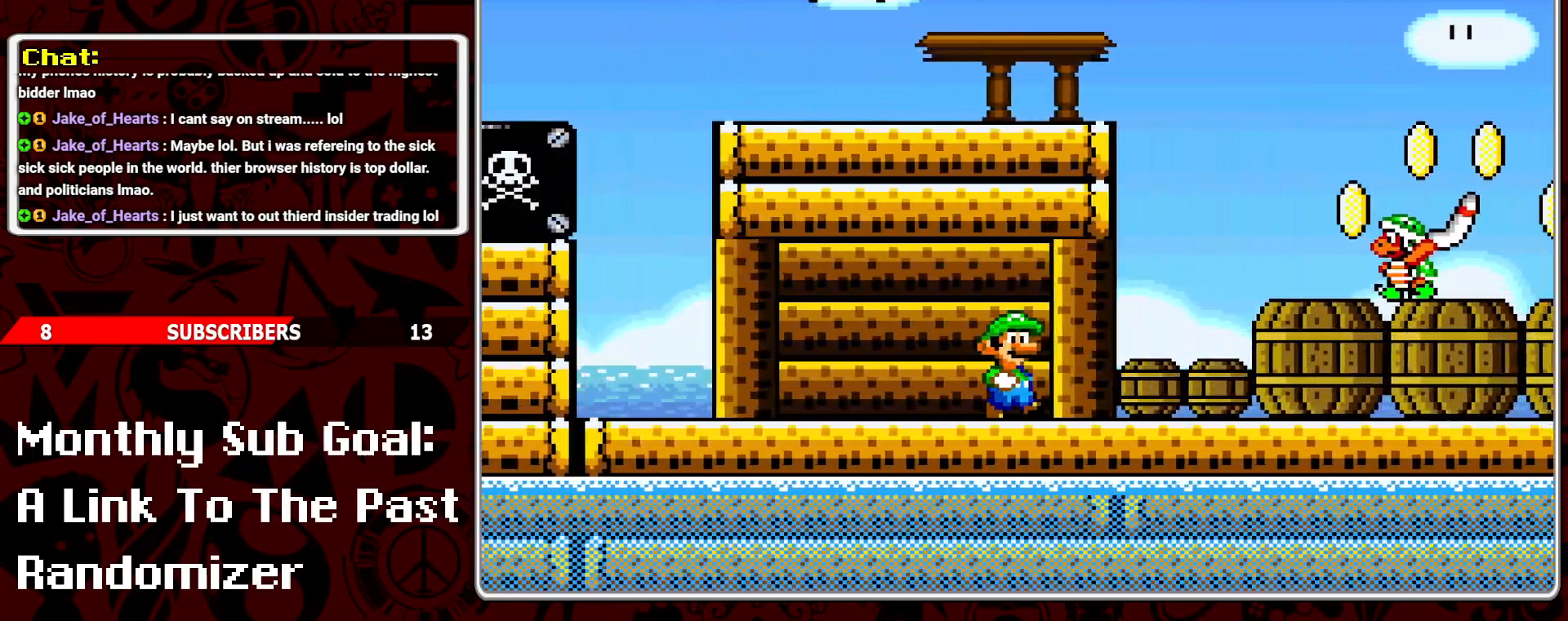
{"buttons": ["Y", "DPAD_RIGHT"], "events": [[33, "DPAD_DOWN", "down"], [50, "DPAD_RIGHT", "up"], [400, "DPAD_DOWN", "up"], [433, "B", "down"], [483, "B", "up"], [500, "DPAD_RIGHT", "down"]]}
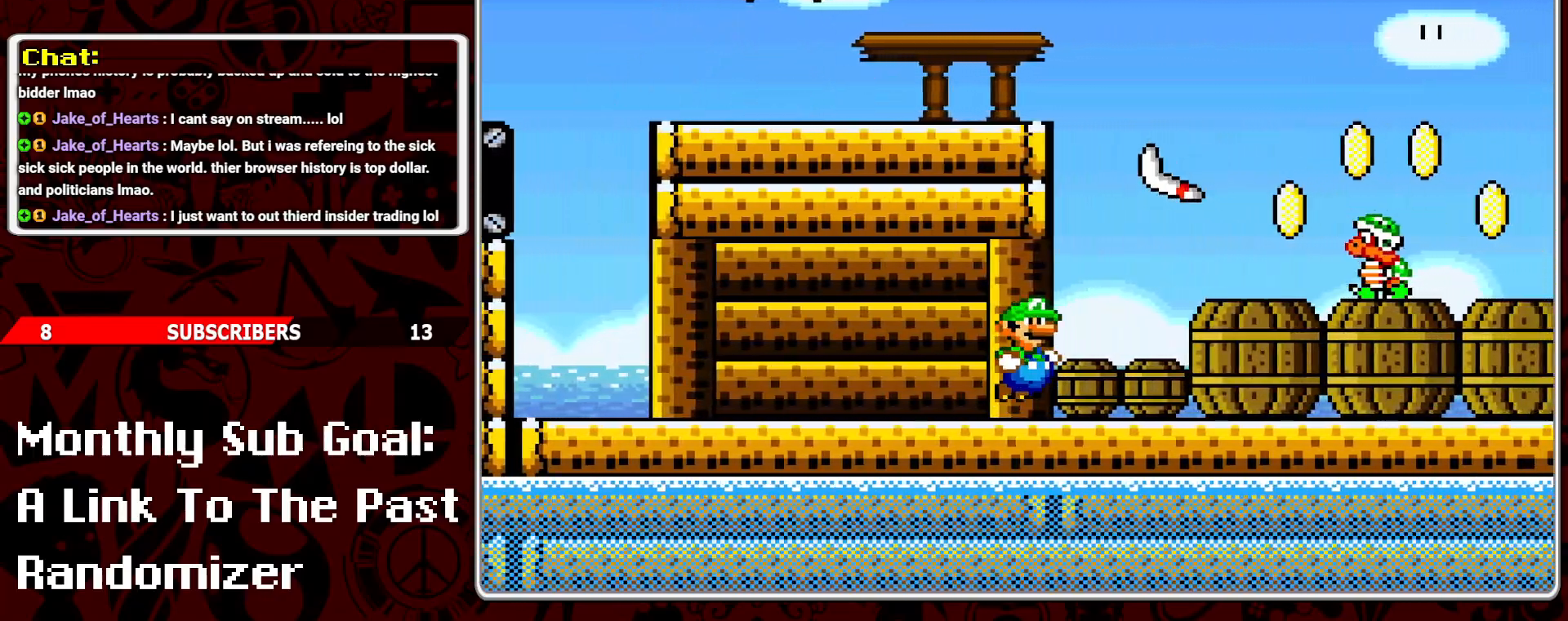
{"buttons": ["B", "Y", "DPAD_RIGHT"], "events": [[383, "B", "down"], [383, "DPAD_RIGHT", "up"], [467, "DPAD_RIGHT", "down"]]}
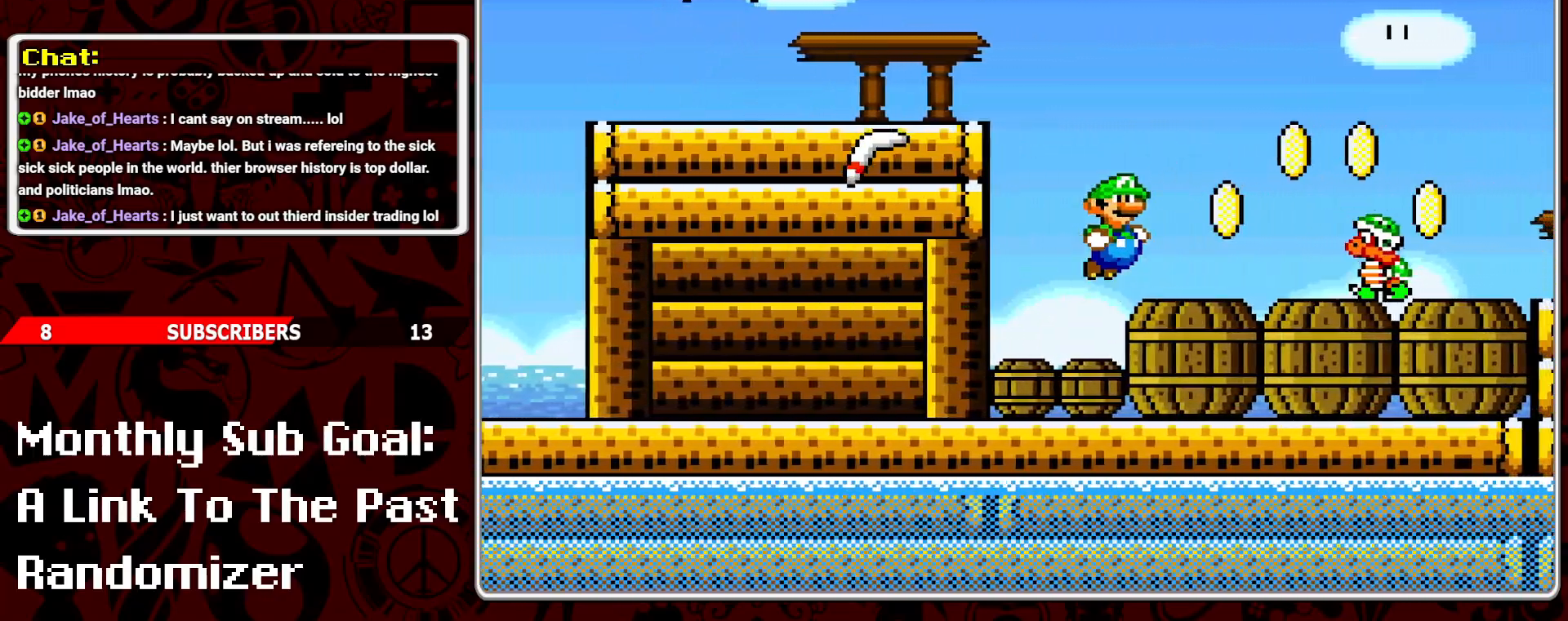
{"buttons": ["B", "Y", "DPAD_RIGHT"], "events": []}
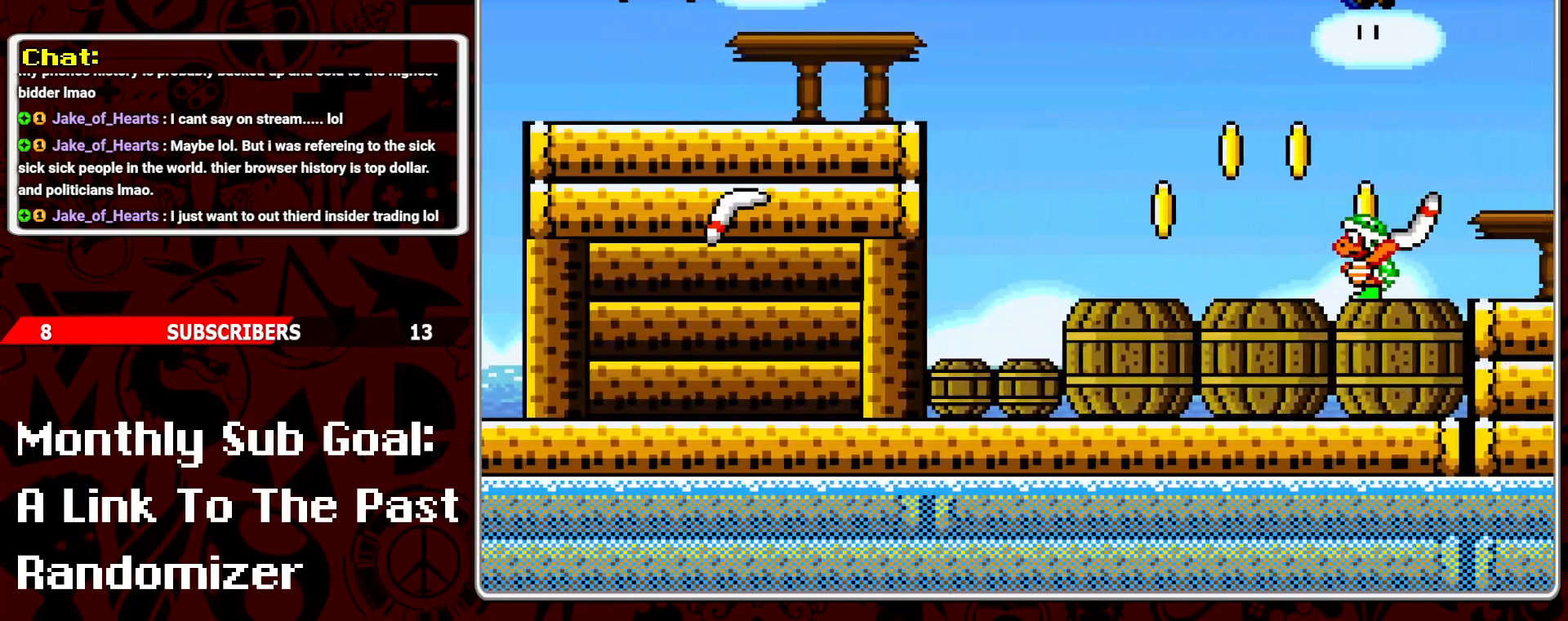
{"buttons": ["B", "Y", "DPAD_RIGHT"], "events": [[50, "B", "up"], [117, "DPAD_RIGHT", "up"], [250, "DPAD_LEFT", "down"], [350, "DPAD_LEFT", "up"], [417, "B", "down"], [433, "DPAD_RIGHT", "down"]]}
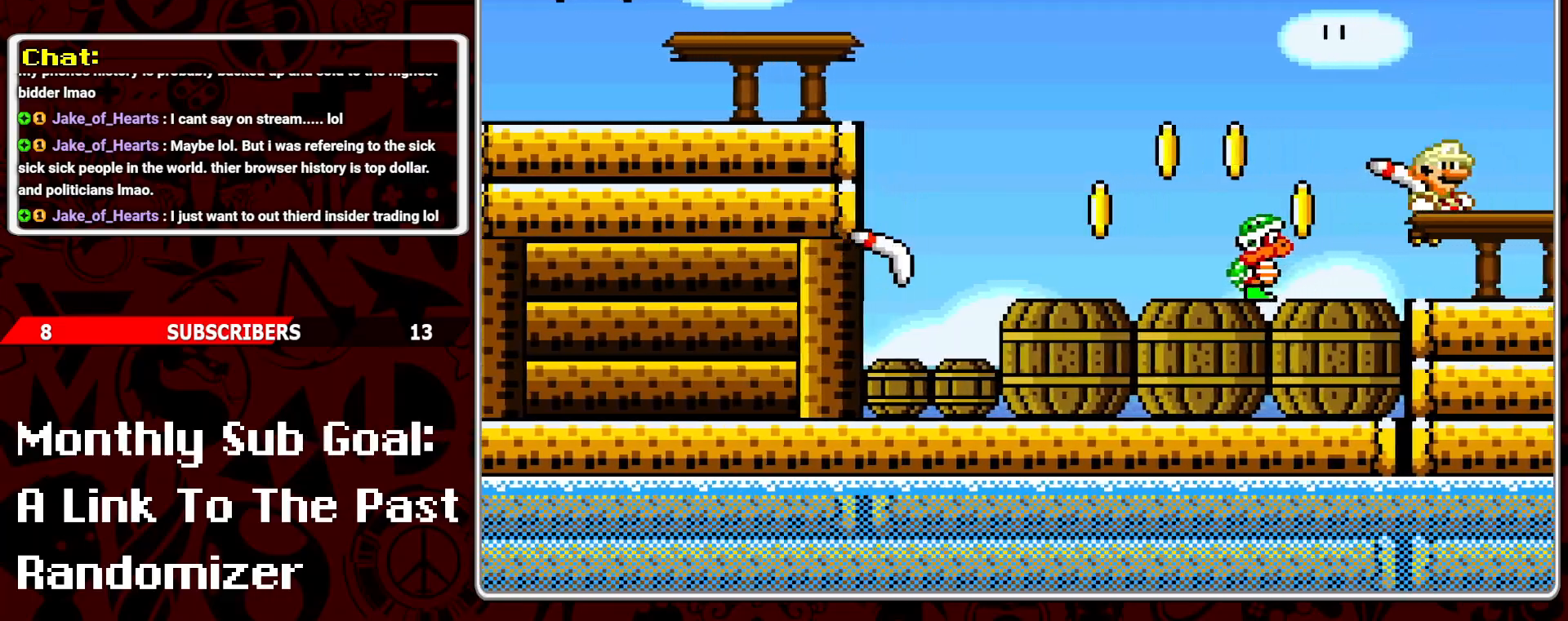
{"buttons": ["B", "Y", "DPAD_LEFT"], "events": [[117, "DPAD_RIGHT", "up"], [200, "DPAD_LEFT", "down"]]}
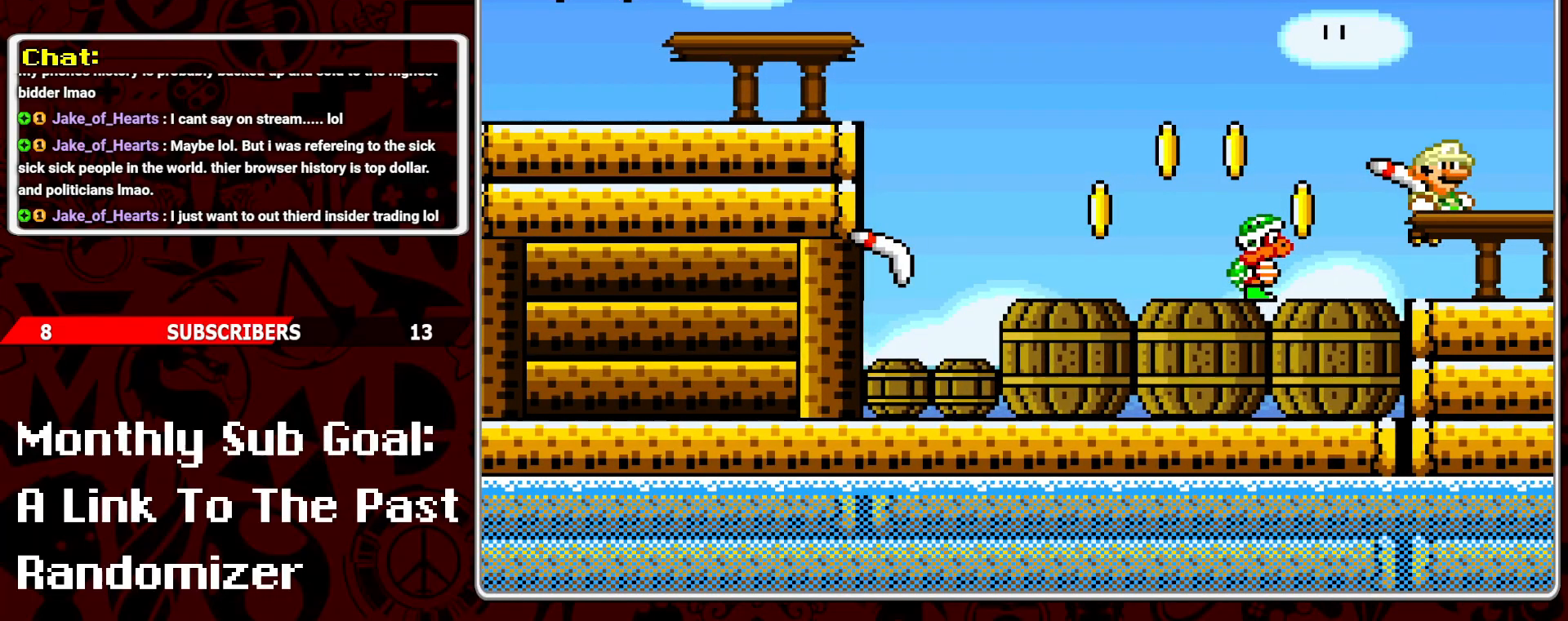
{"buttons": ["Y", "DPAD_LEFT"], "events": [[333, "B", "up"]]}
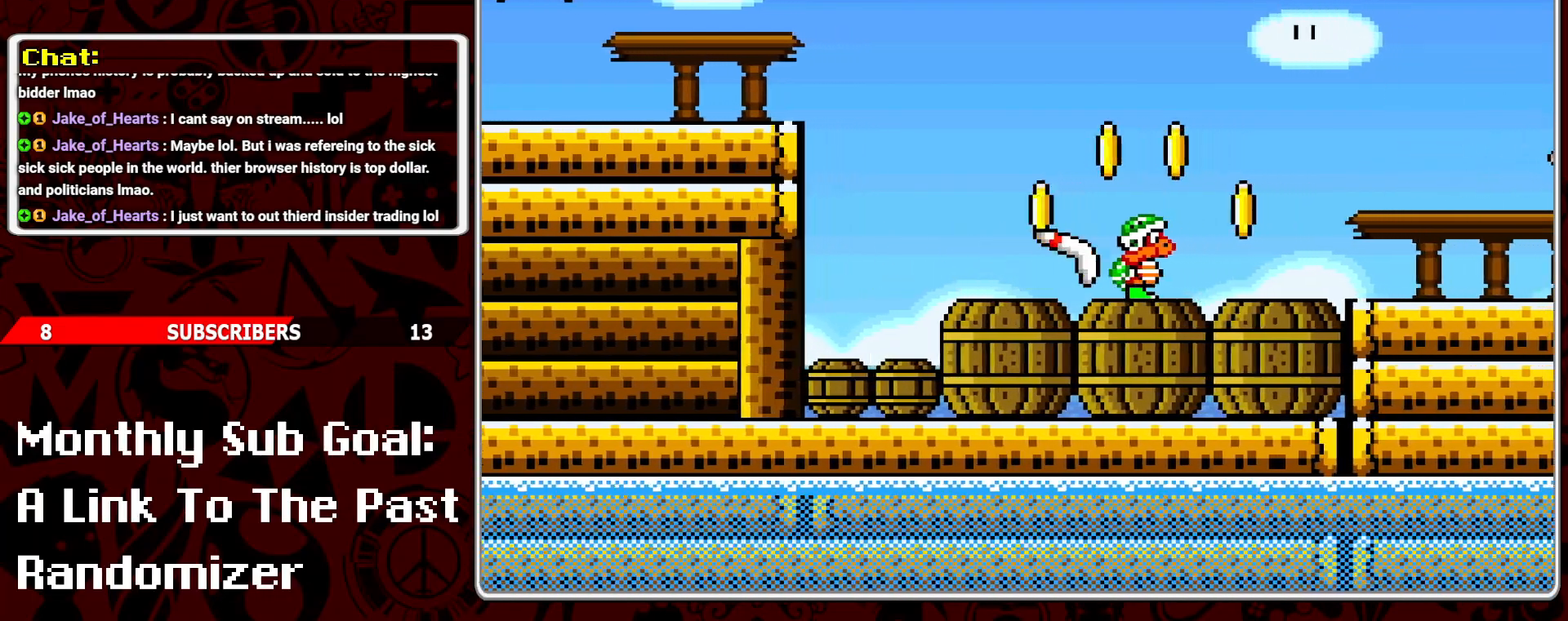
{"buttons": ["Y"], "events": [[17, "DPAD_LEFT", "up"], [100, "DPAD_RIGHT", "down"], [300, "DPAD_RIGHT", "up"], [367, "DPAD_LEFT", "down"], [483, "DPAD_LEFT", "up"]]}
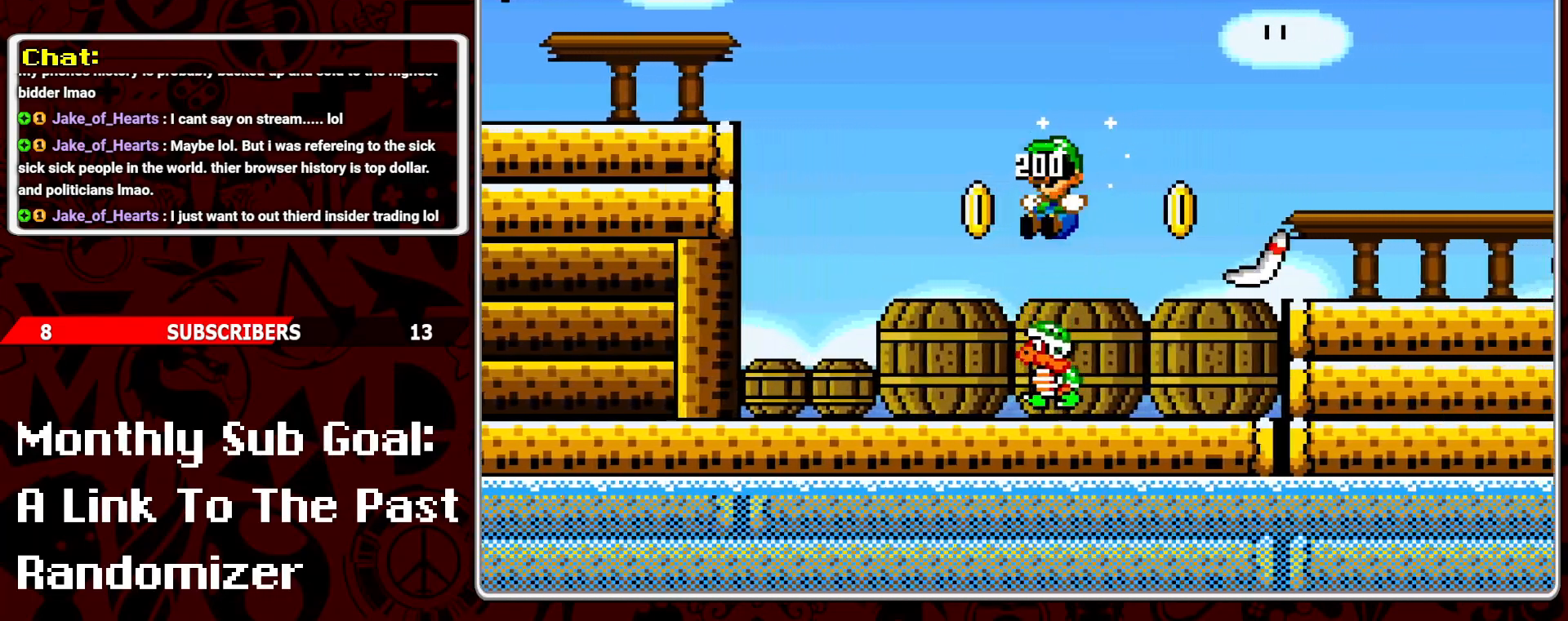
{"buttons": ["Y"], "events": [[83, "DPAD_RIGHT", "down"], [283, "B", "down"], [450, "B", "up"], [467, "DPAD_RIGHT", "up"]]}
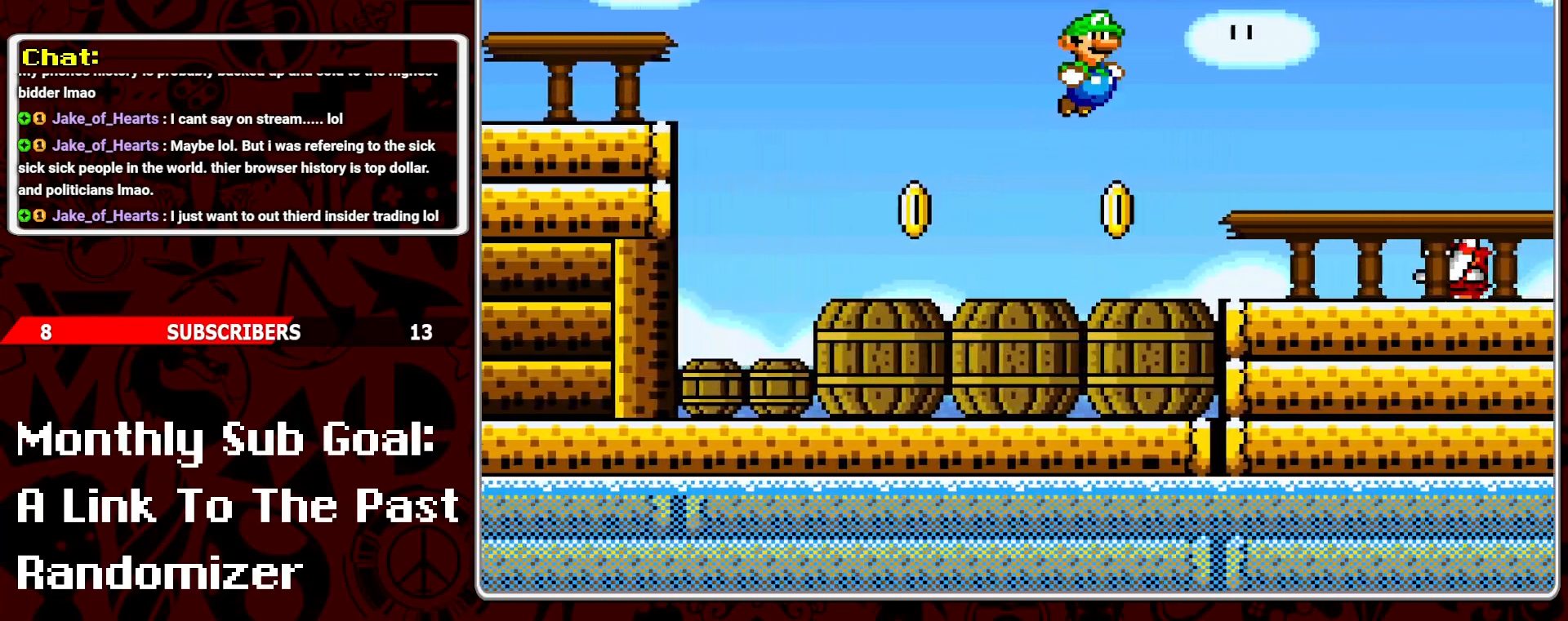
{"buttons": ["Y", "DPAD_LEFT"], "events": [[17, "DPAD_LEFT", "down"], [167, "DPAD_LEFT", "up"], [267, "DPAD_RIGHT", "down"], [350, "DPAD_RIGHT", "up"], [417, "DPAD_LEFT", "down"]]}
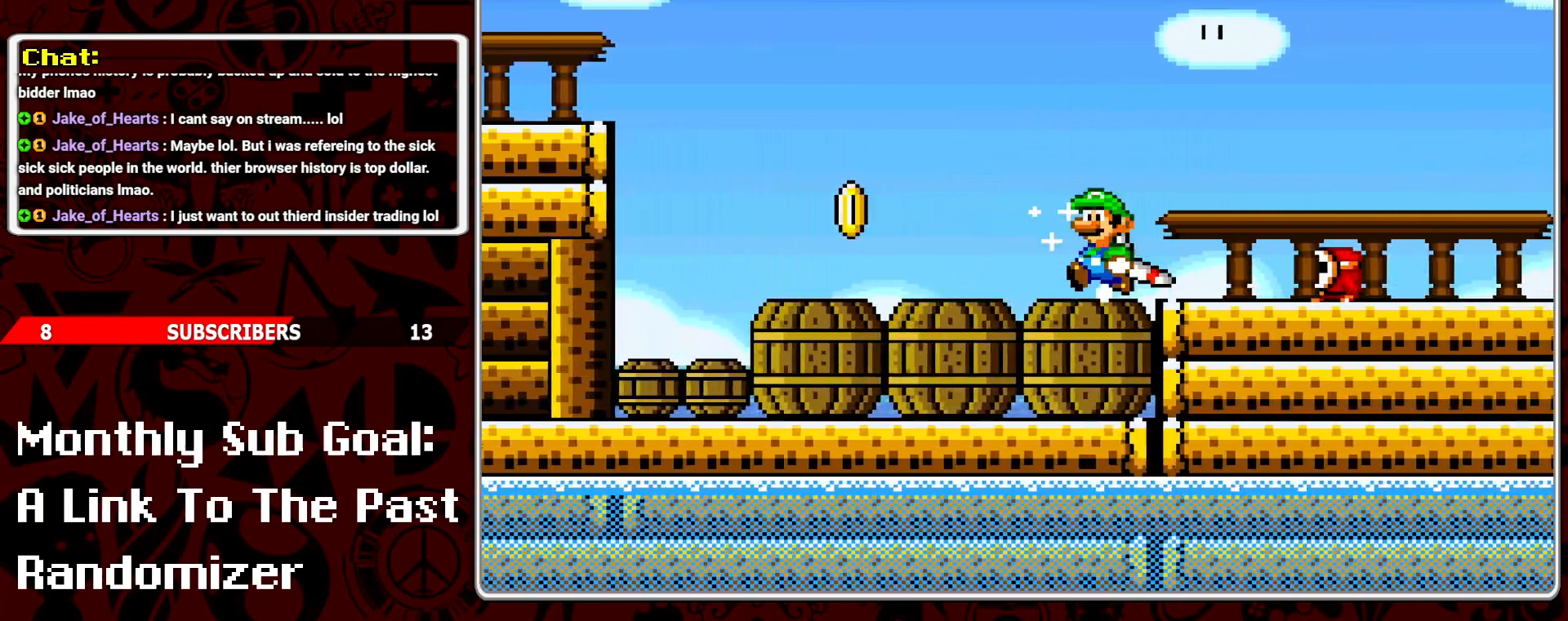
{"buttons": ["Y"], "events": [[33, "DPAD_LEFT", "up"], [117, "B", "down"], [133, "DPAD_RIGHT", "down"], [483, "B", "up"], [483, "DPAD_RIGHT", "up"]]}
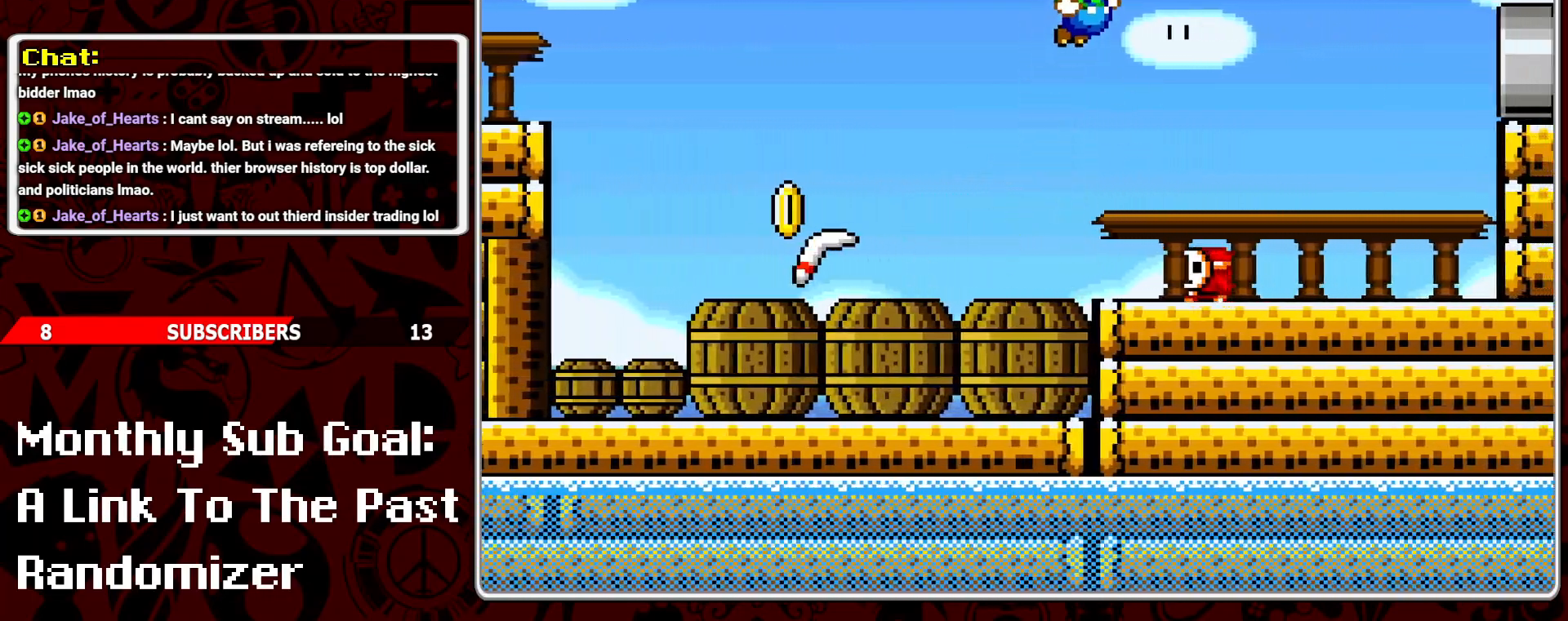
{"buttons": ["Y"], "events": [[133, "DPAD_LEFT", "down"], [350, "DPAD_LEFT", "up"]]}
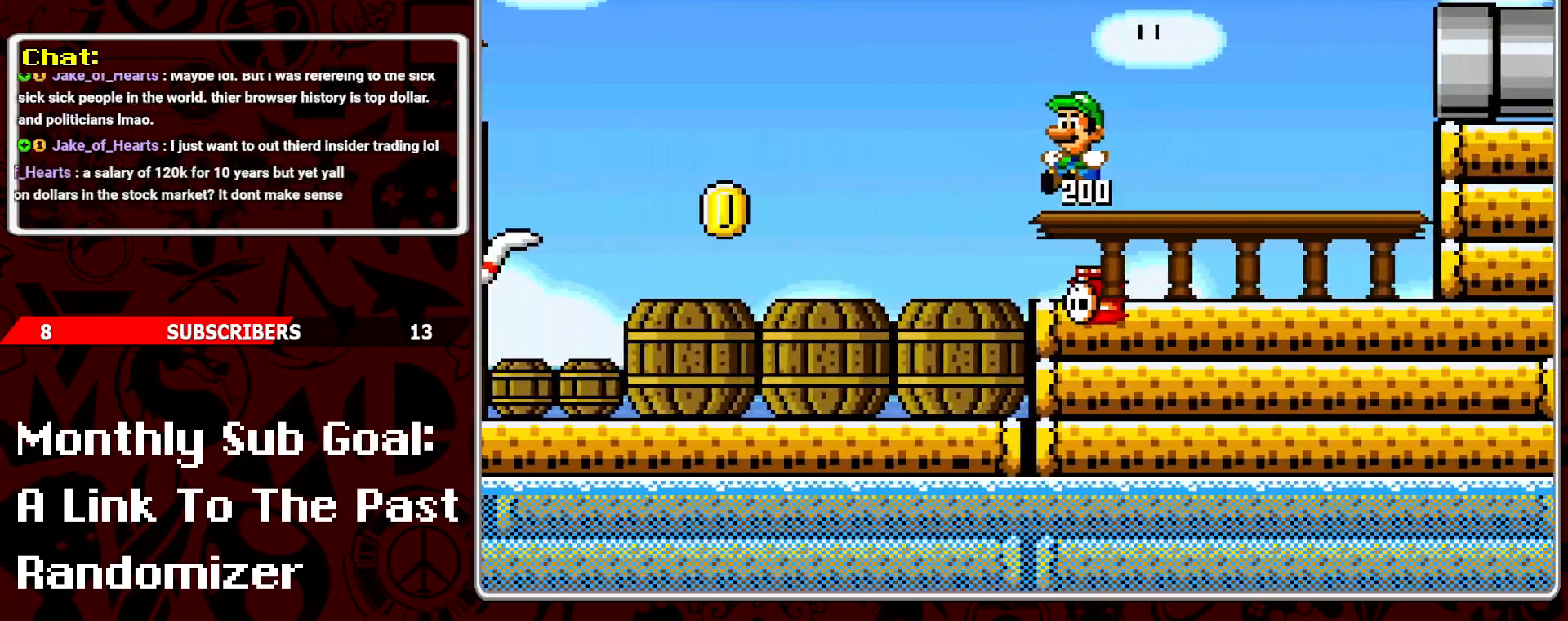
{"buttons": ["Y"], "events": [[17, "DPAD_RIGHT", "down"], [117, "DPAD_RIGHT", "up"]]}